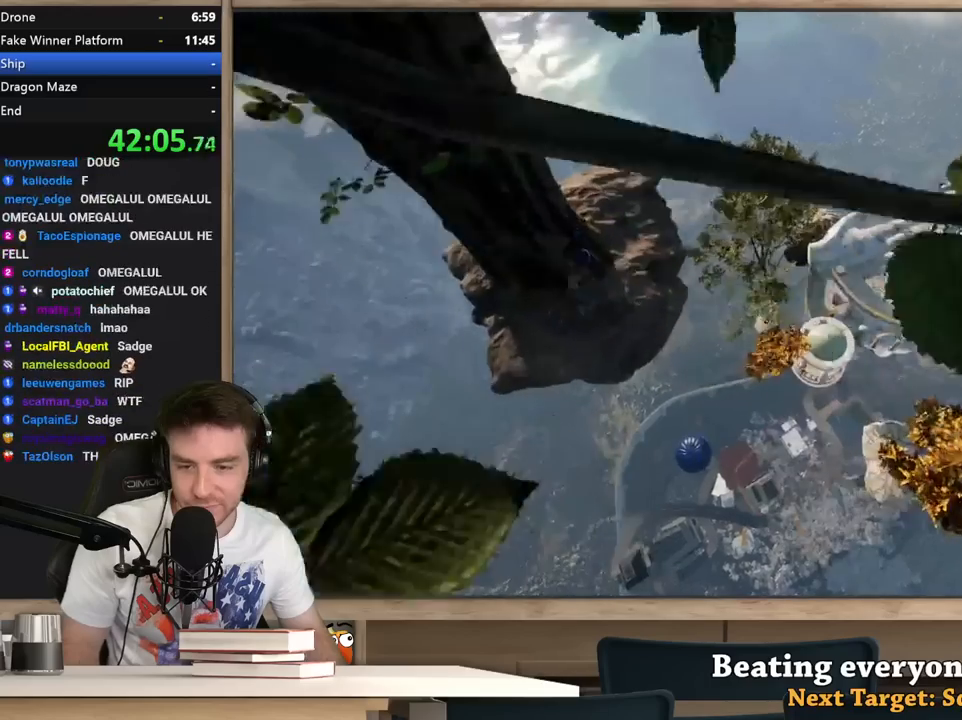
Gameplay with keyboard and mouse; each line is a JSON object with the keys and mouse buttons held at the frame after it. "events" lists presses ("down") and releases ("up") of "1", "2", "3", "4", "5", "a", "alt", "c", "ctrl", "d", "e", "f", "q", "r", "s", "shift", "space", "tab", "v", "w", "x", "z", "mouse_left", "mouse_middle", "mouse_right", "mouse_wheel_up" and "mouse_wheel_down" between this image and that frame as [ms after this image, input, new state], when the widget could be followed in between. "mouse_left", "mouse_middle", "mouse_right", "mouse_wheel_up", "mouse_wheel_down" = the "left", "middle", "right", "wheel_up", "wheel_down" buttons of the "mouse" list. No other keys are recorded. Not read: mouse_move.
{"keys": ["shift", "w"], "mouse": [], "events": [[267, "a", "down"], [500, "a", "up"]]}
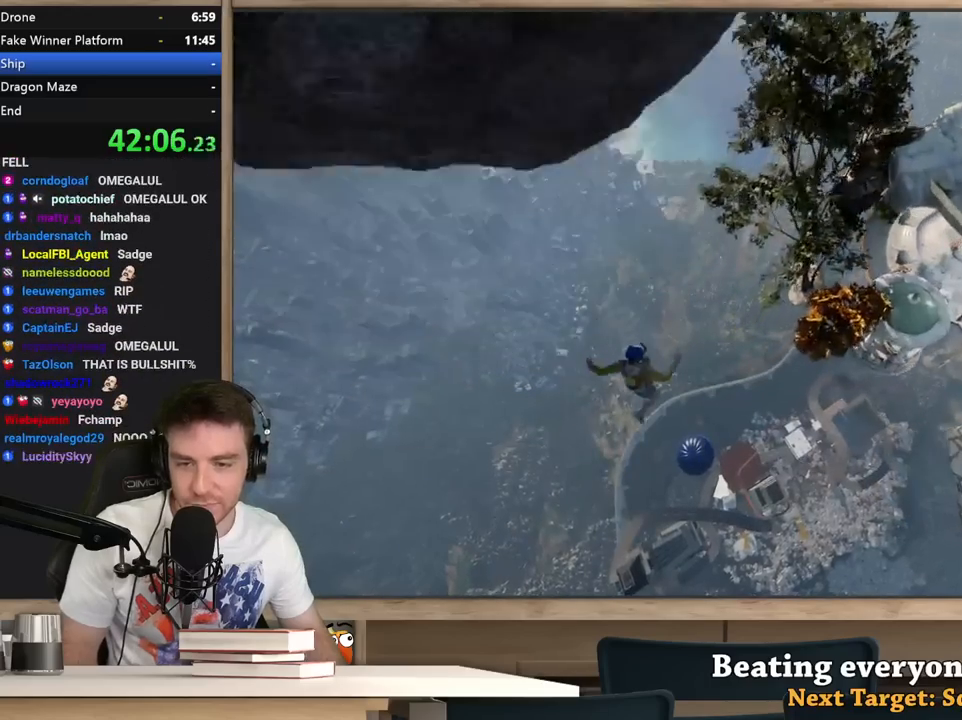
{"keys": ["w"], "mouse": [], "events": [[133, "d", "down"], [267, "shift", "up"], [317, "w", "up"], [467, "d", "up"], [467, "w", "down"]]}
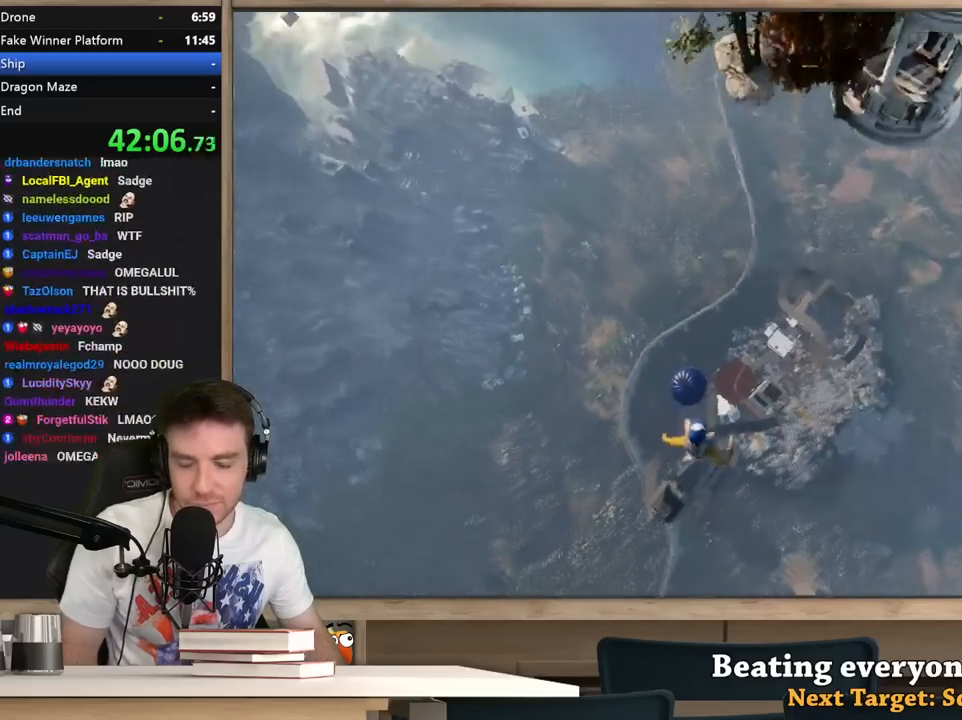
{"keys": [], "mouse": [], "events": [[50, "w", "up"], [333, "s", "down"], [383, "s", "up"]]}
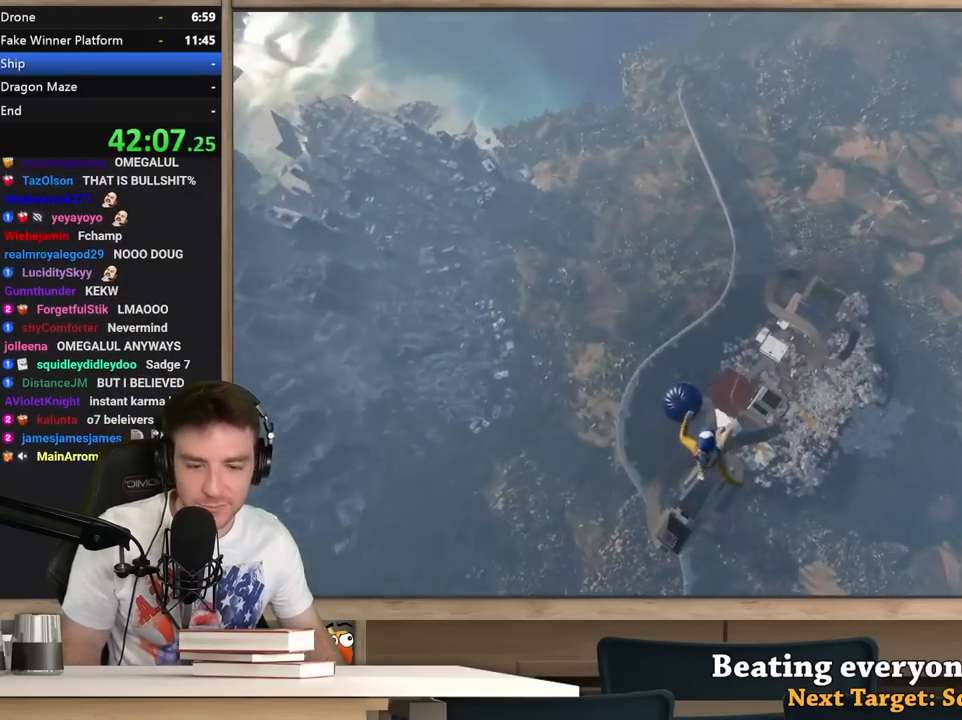
{"keys": [], "mouse": [], "events": []}
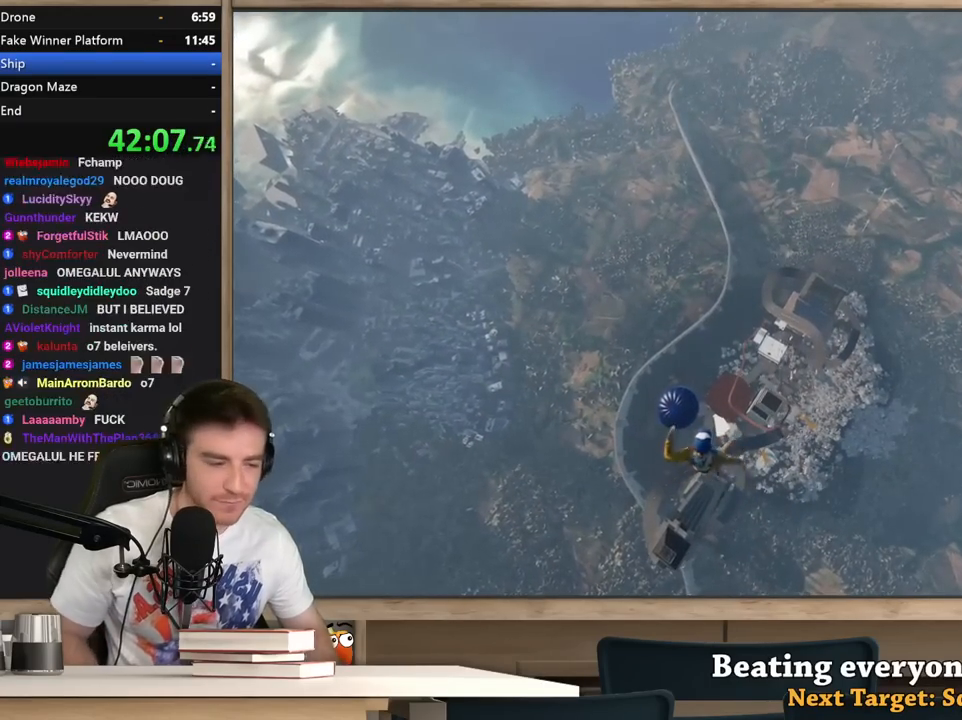
{"keys": [], "mouse": [], "events": []}
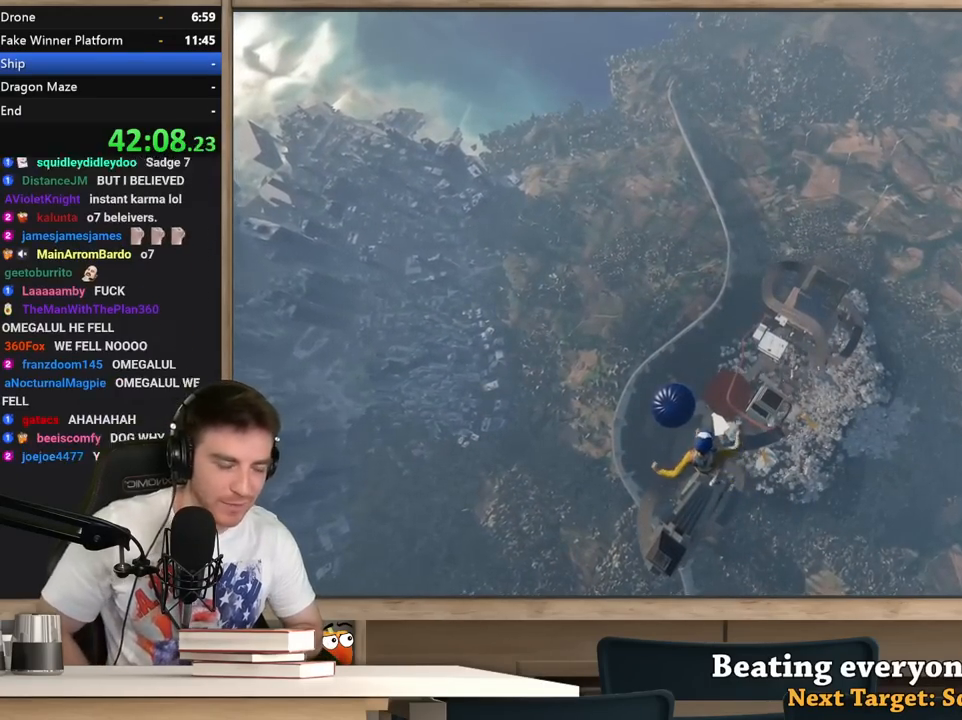
{"keys": [], "mouse": [], "events": []}
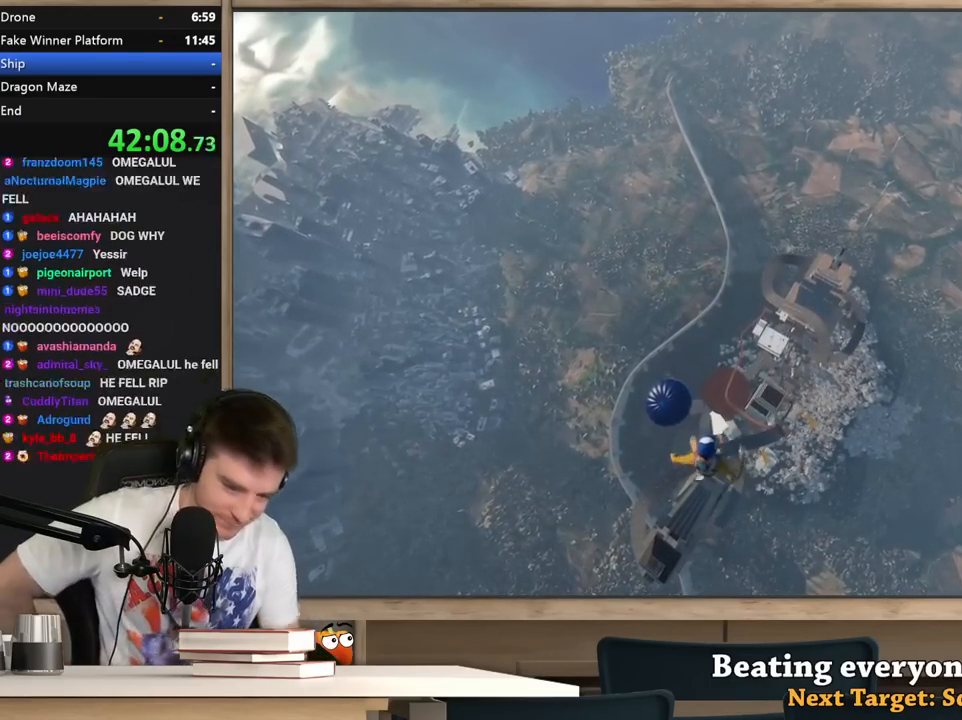
{"keys": [], "mouse": [], "events": []}
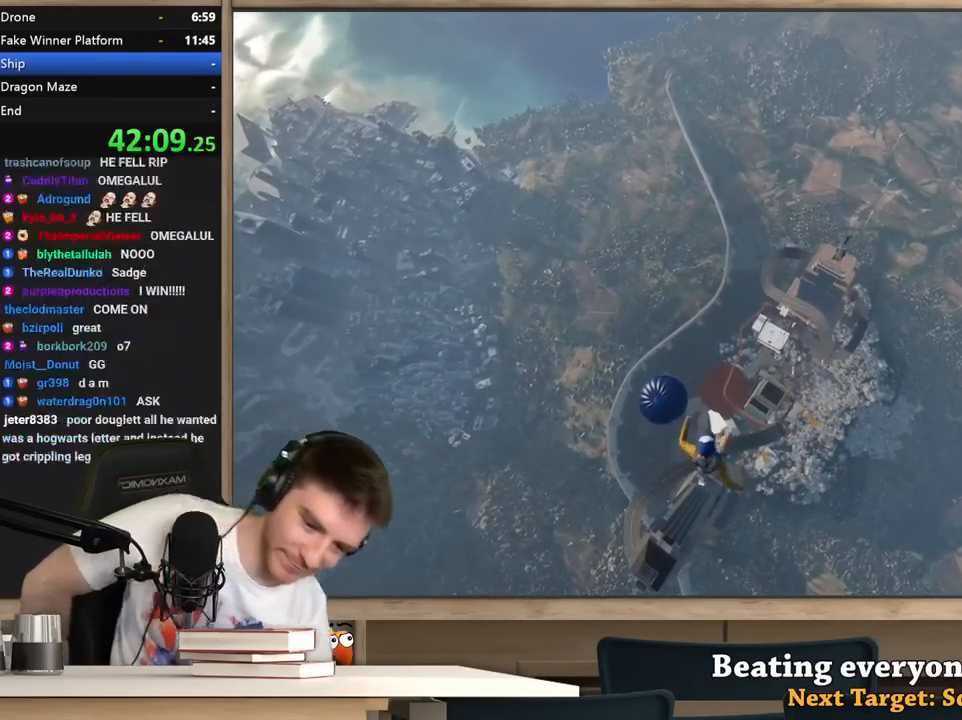
{"keys": [], "mouse": [], "events": []}
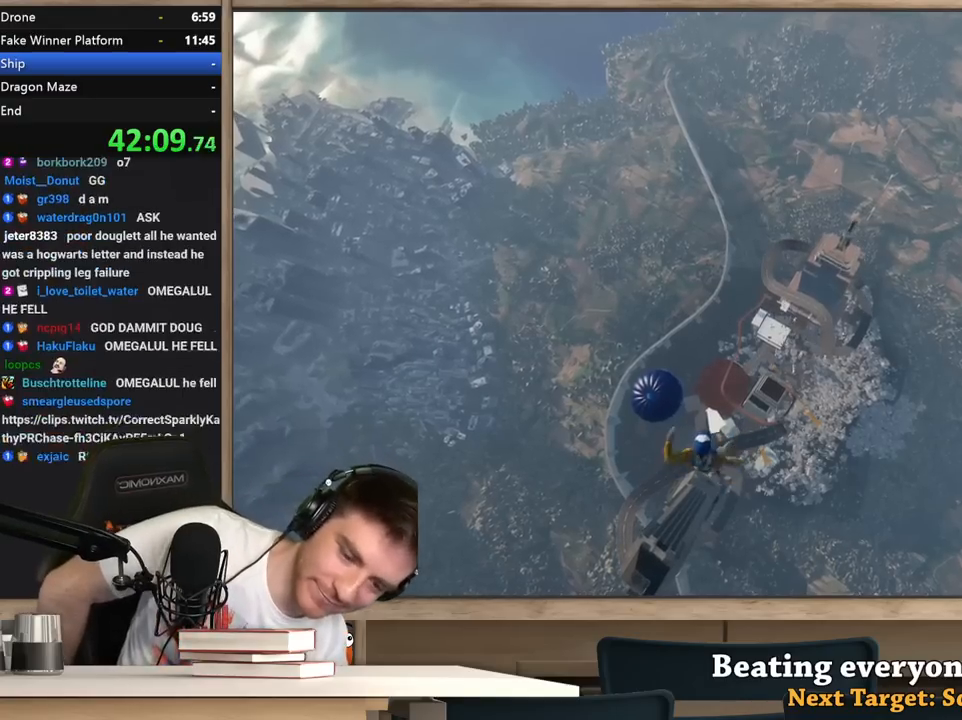
{"keys": [], "mouse": [], "events": []}
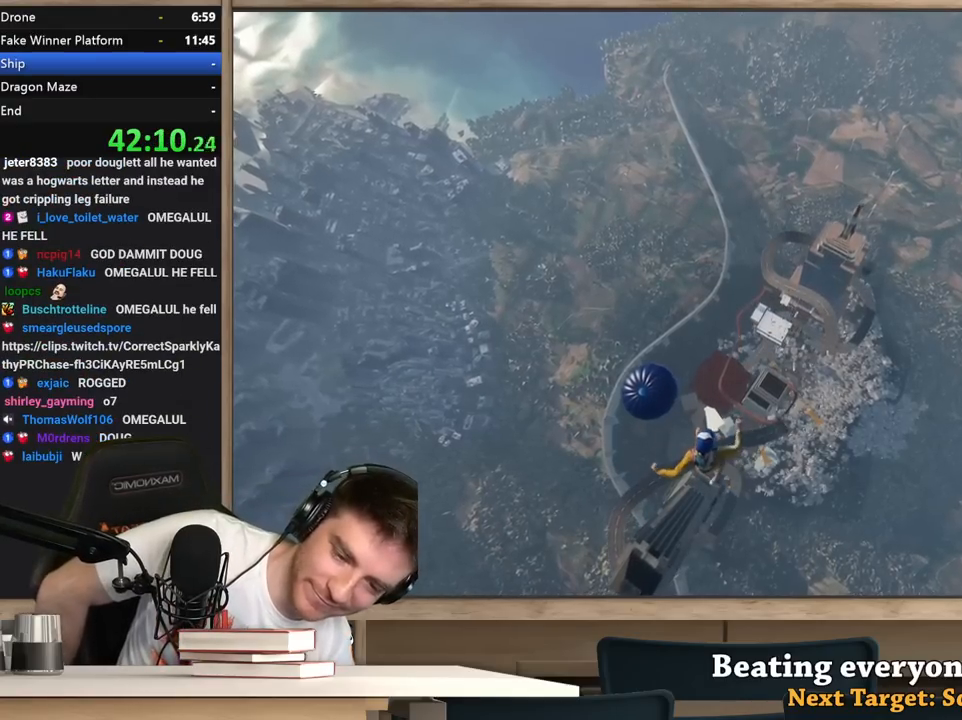
{"keys": [], "mouse": [], "events": []}
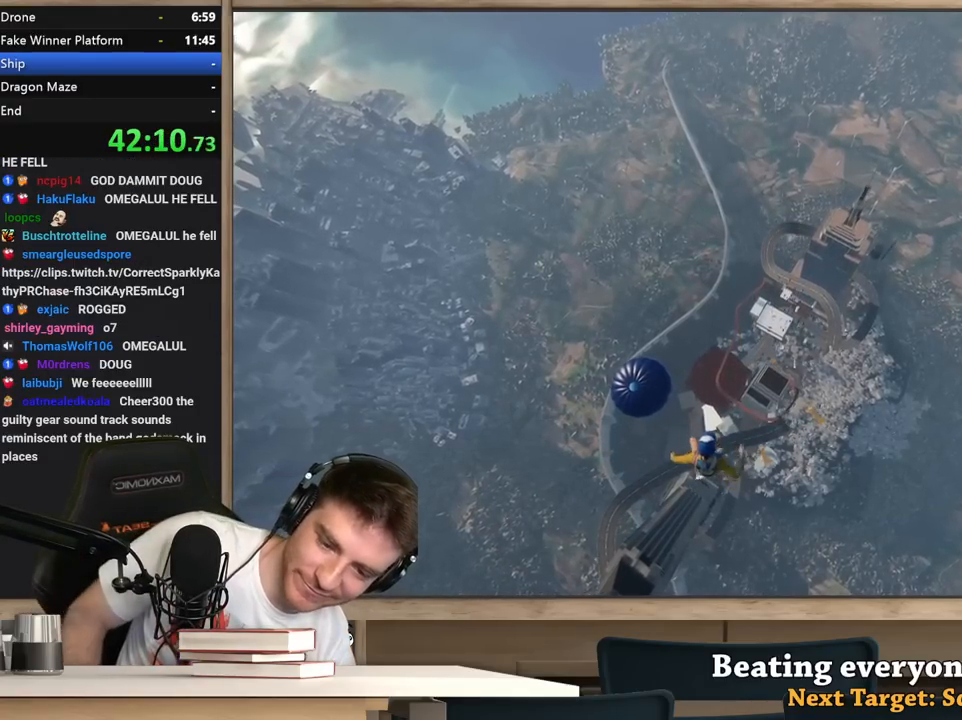
{"keys": [], "mouse": [], "events": []}
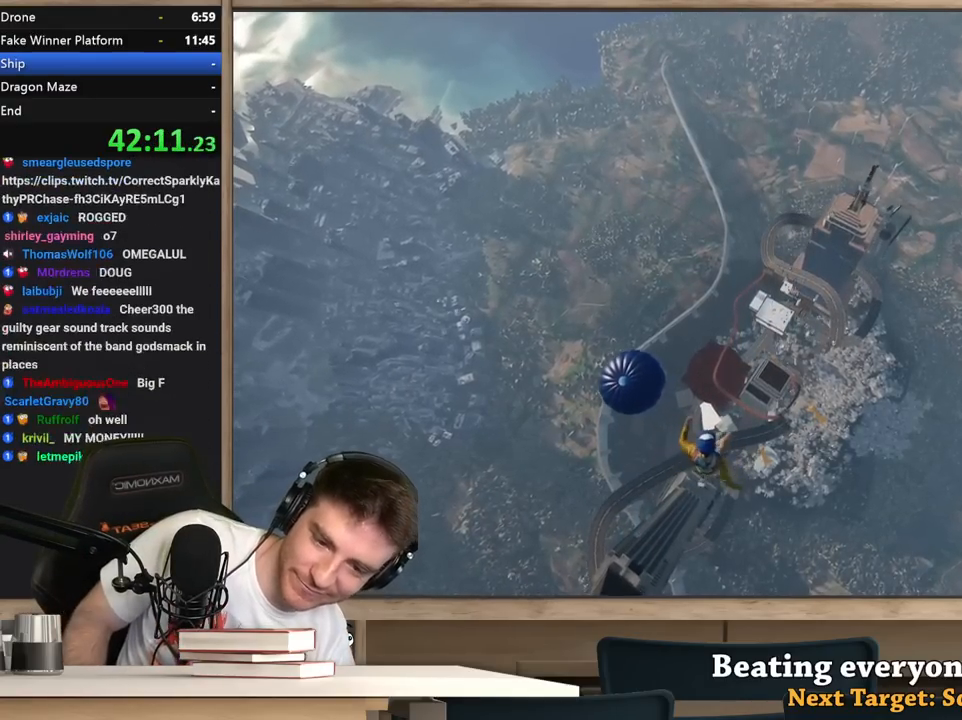
{"keys": [], "mouse": [], "events": []}
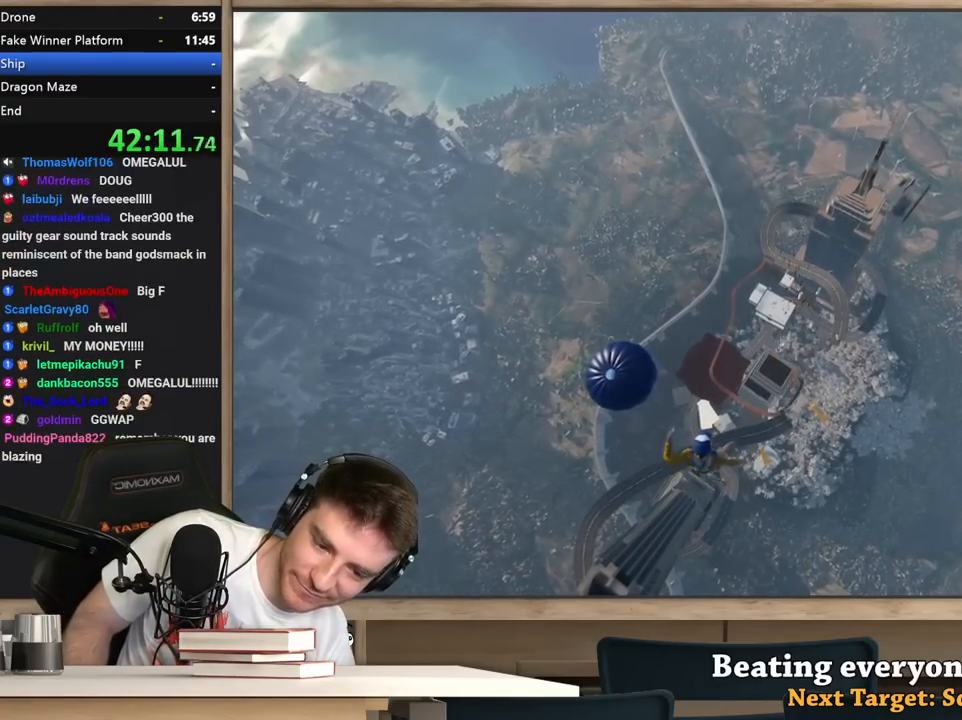
{"keys": [], "mouse": [], "events": []}
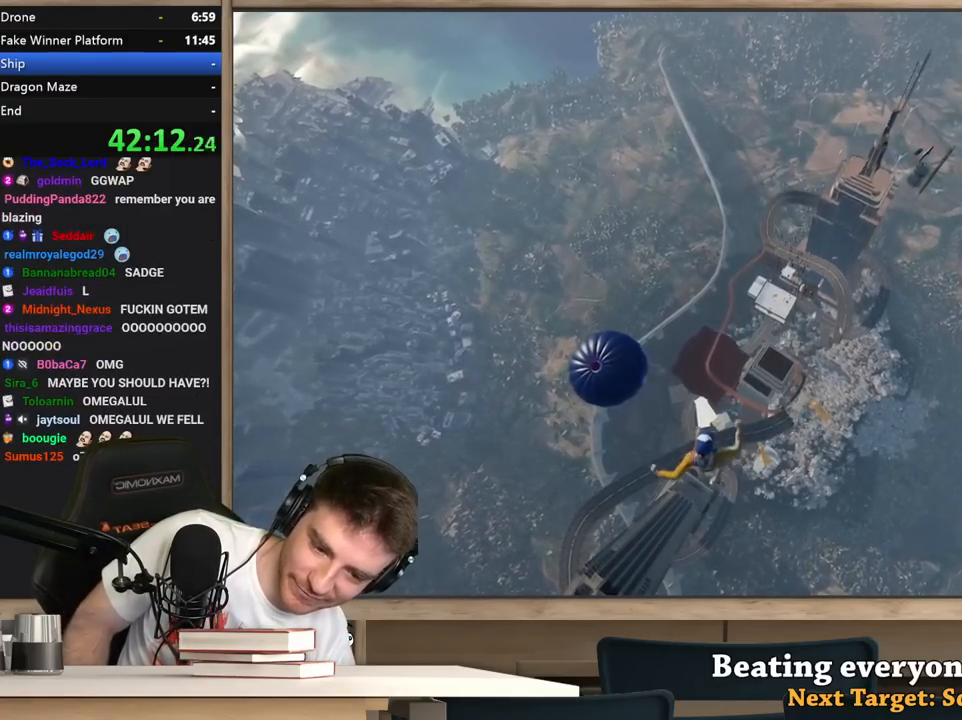
{"keys": ["w"], "mouse": [], "events": [[33, "a", "down"], [33, "w", "down"], [267, "a", "up"]]}
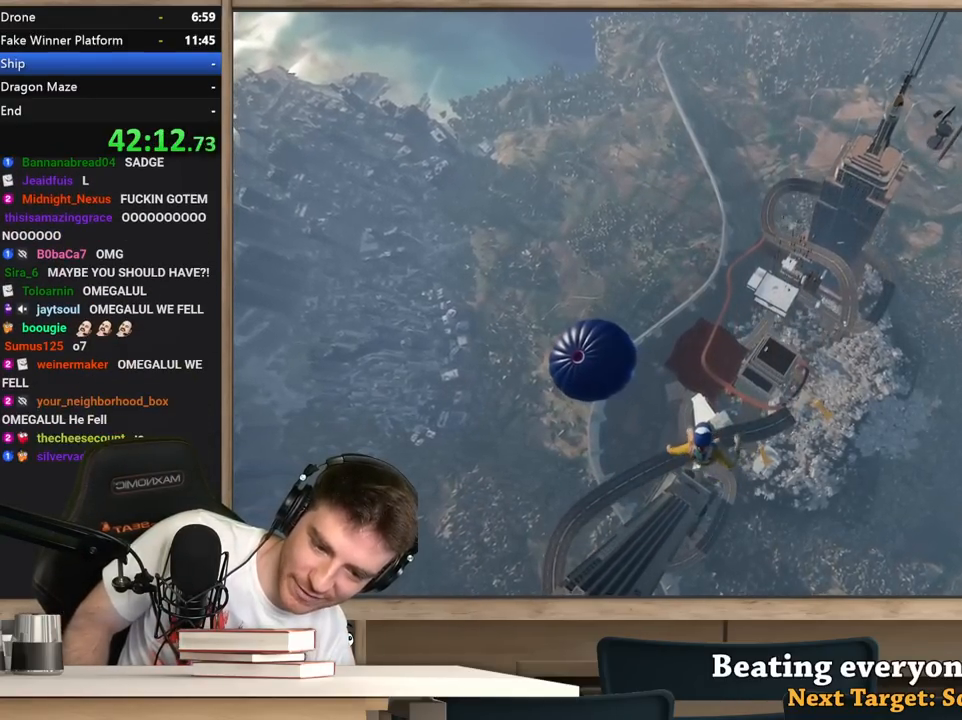
{"keys": ["d", "w"], "mouse": [], "events": [[433, "d", "down"]]}
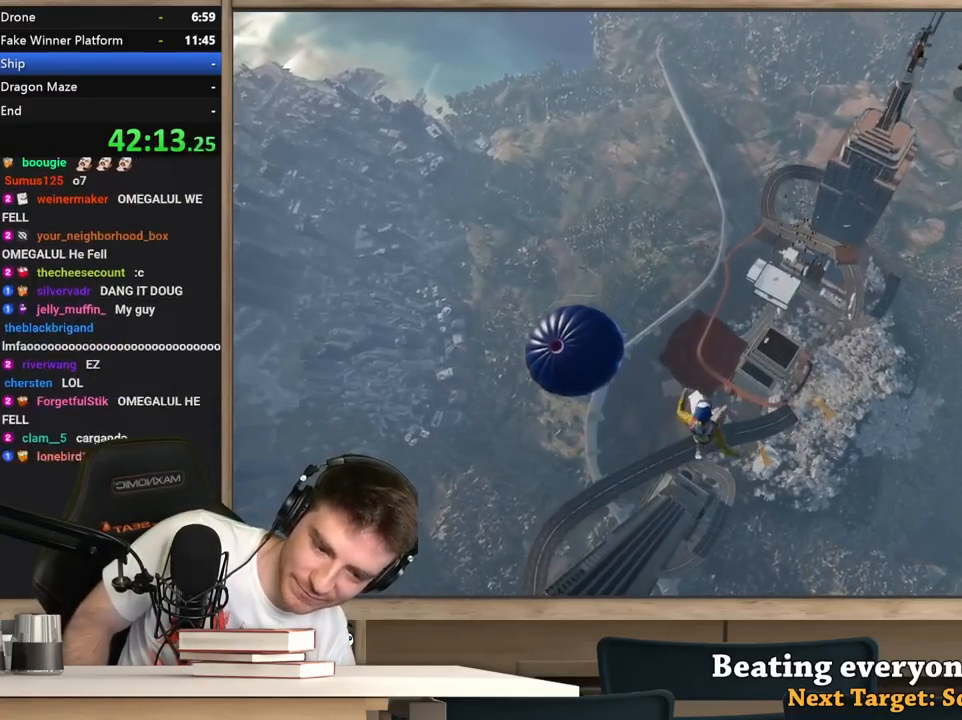
{"keys": ["d", "w"], "mouse": [], "events": []}
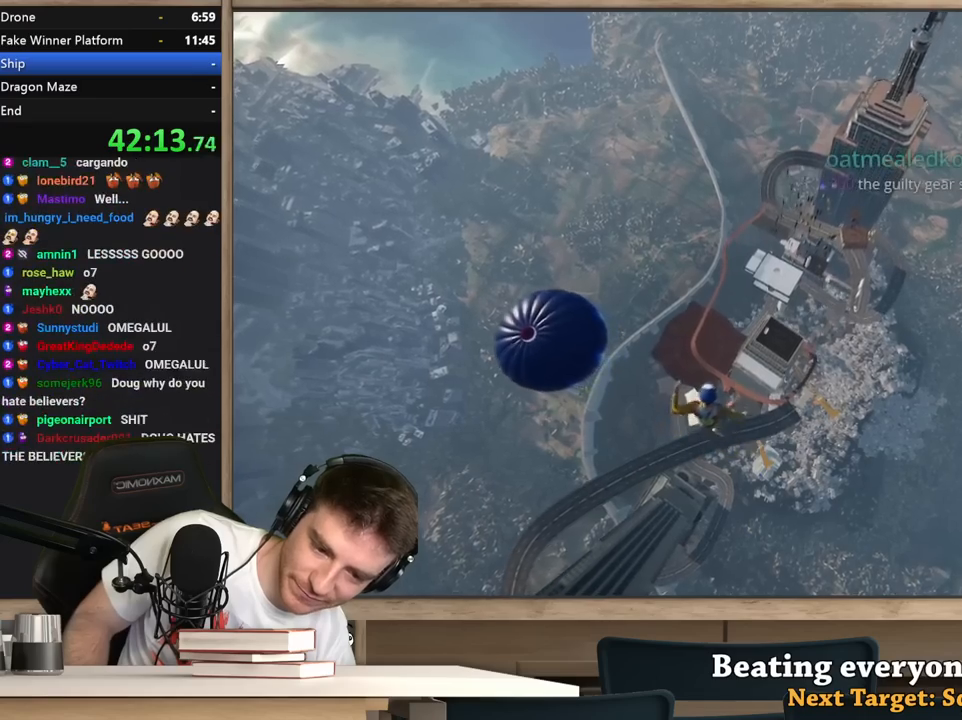
{"keys": ["d", "w"], "mouse": [], "events": []}
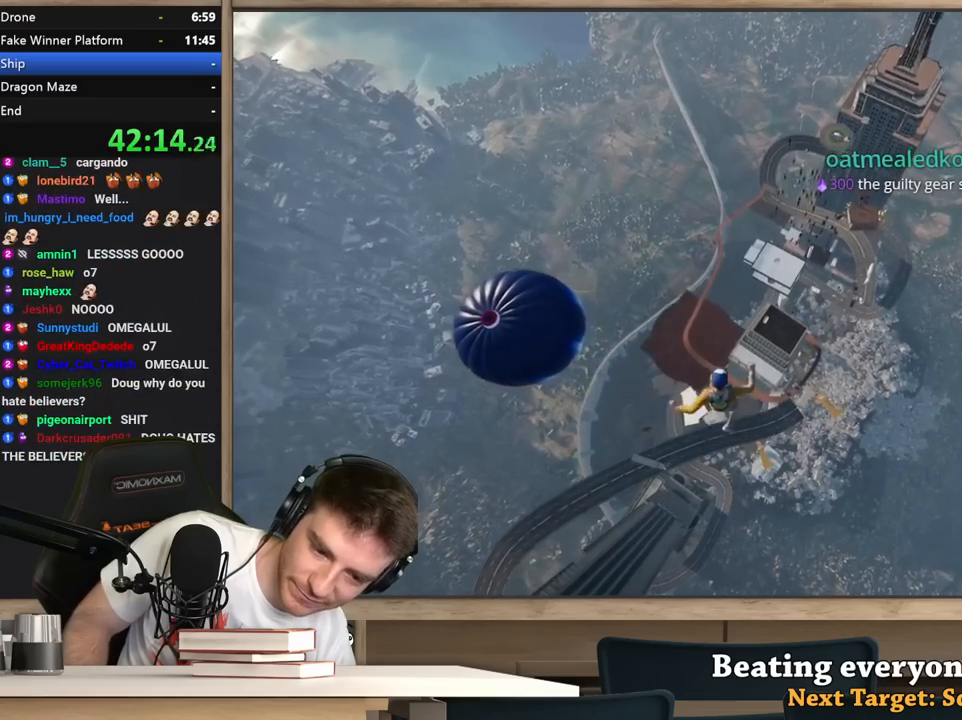
{"keys": ["d", "w"], "mouse": [], "events": []}
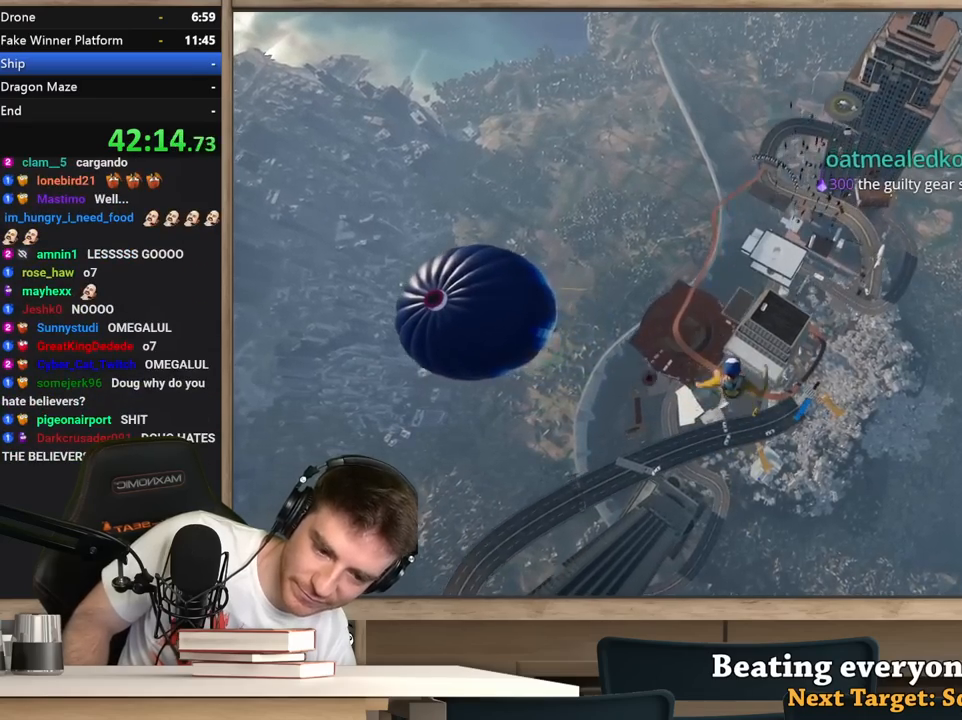
{"keys": ["d", "w"], "mouse": [], "events": []}
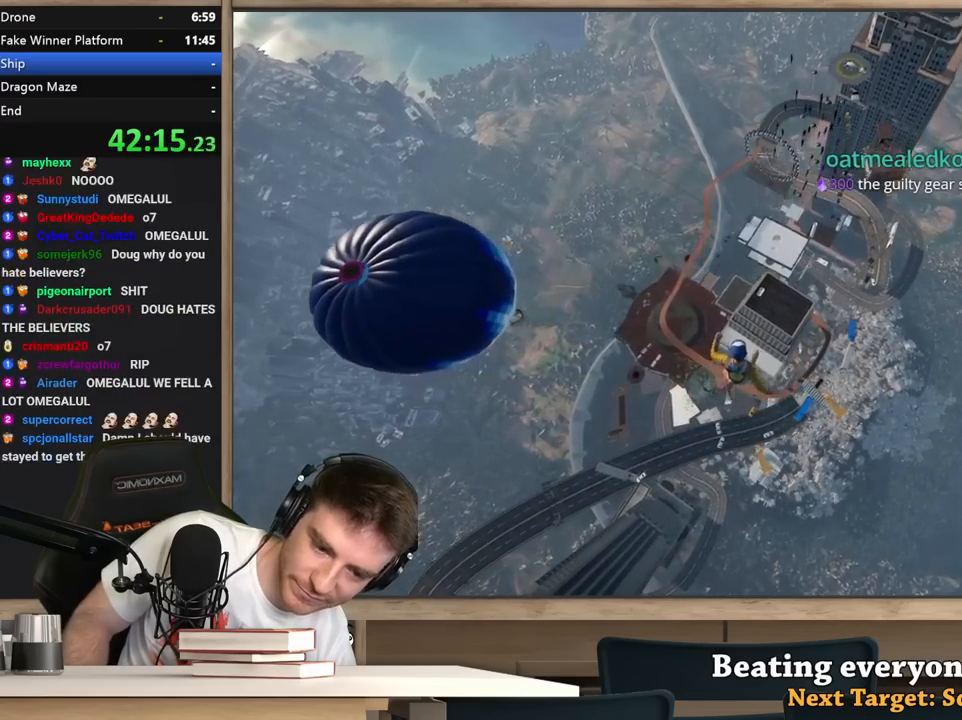
{"keys": ["w"], "mouse": [], "events": [[33, "d", "up"], [183, "d", "down"], [317, "d", "up"]]}
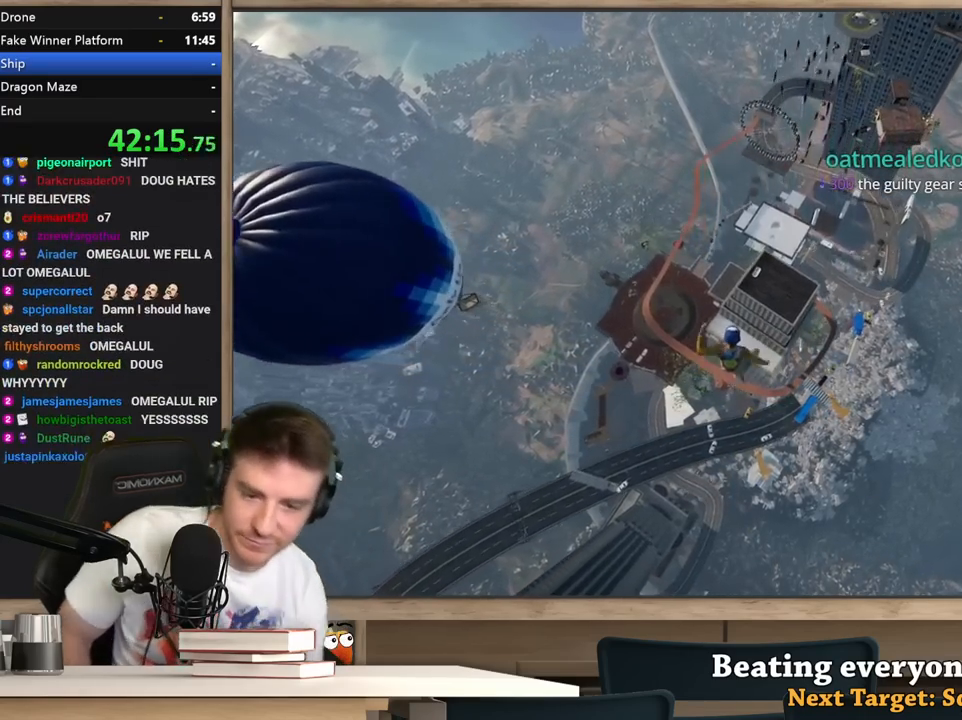
{"keys": ["d", "w"], "mouse": [], "events": [[483, "d", "down"]]}
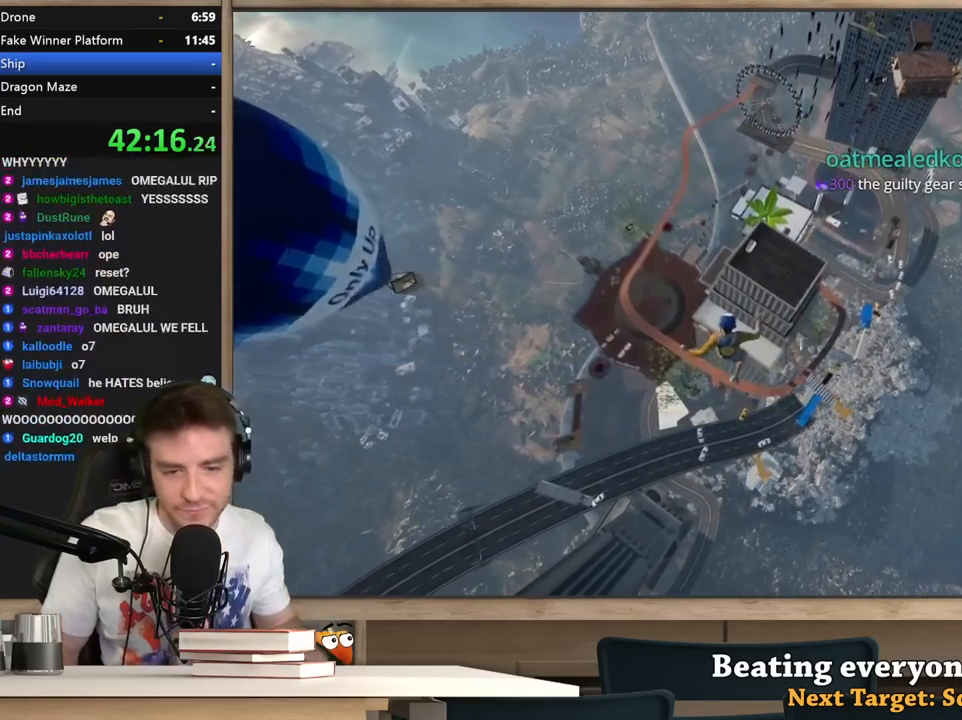
{"keys": ["w"], "mouse": [], "events": [[450, "d", "up"]]}
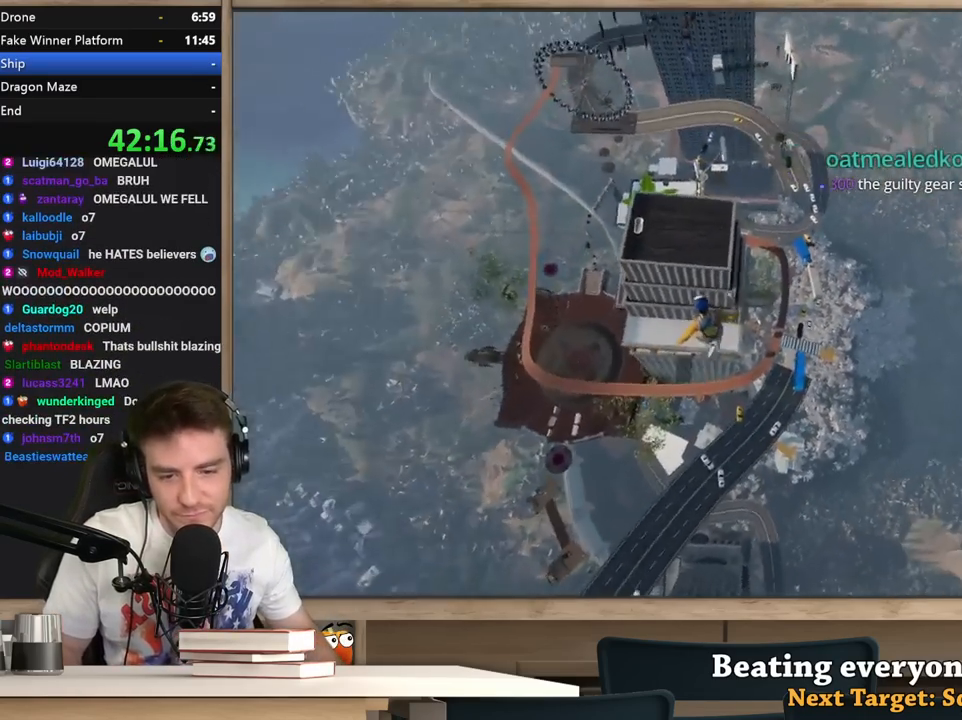
{"keys": ["w"], "mouse": [], "events": []}
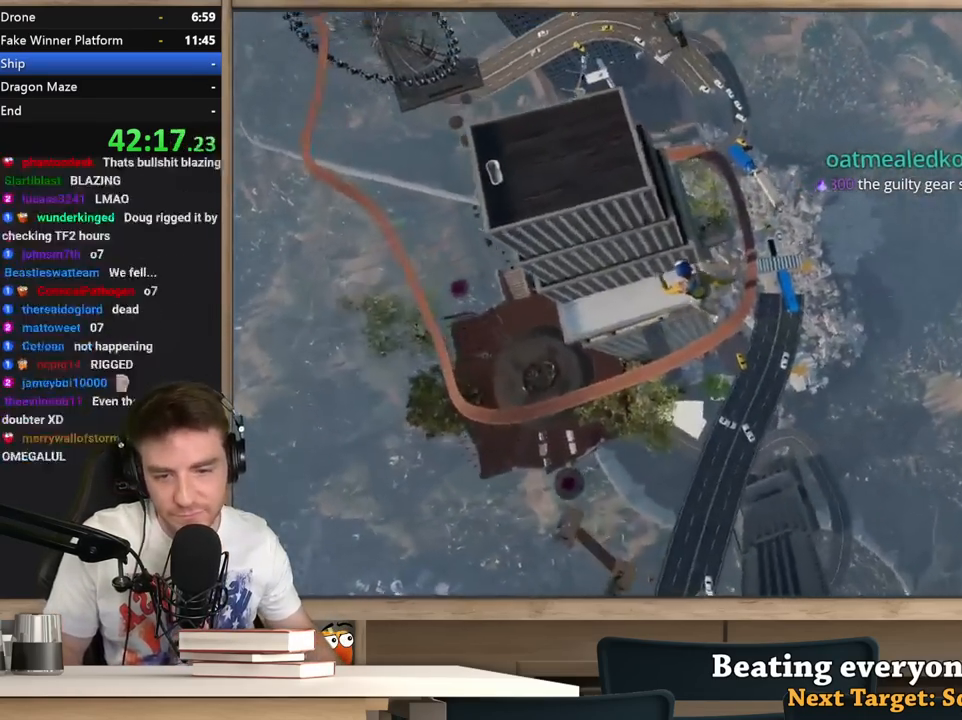
{"keys": ["w"], "mouse": [], "events": [[50, "d", "down"], [150, "w", "up"], [200, "d", "up"], [200, "w", "down"]]}
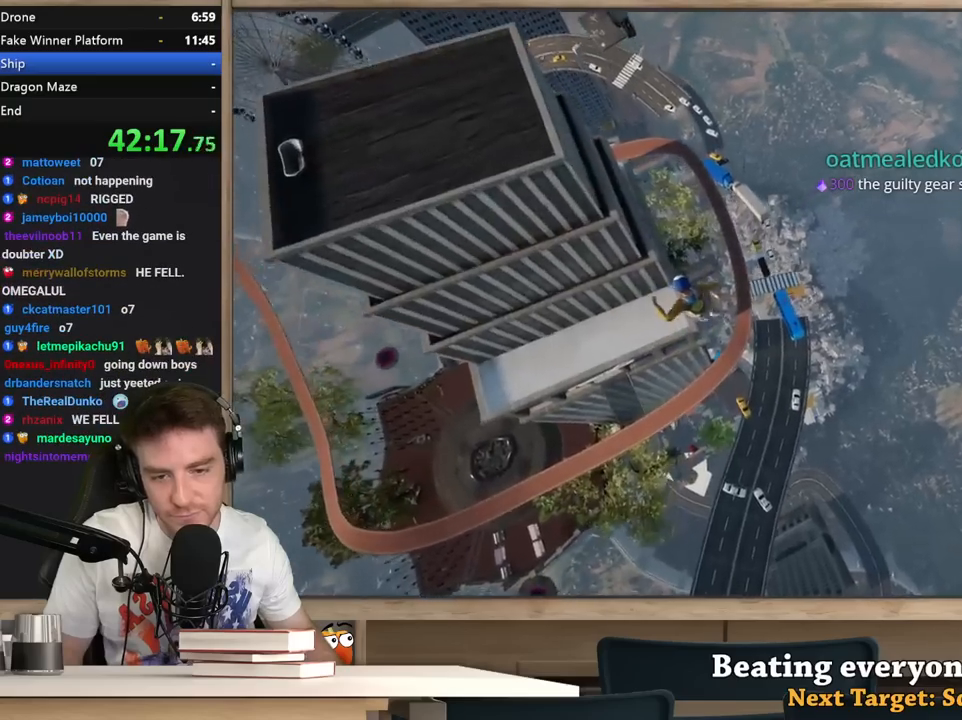
{"keys": ["a"], "mouse": [], "events": [[400, "a", "down"], [500, "w", "up"]]}
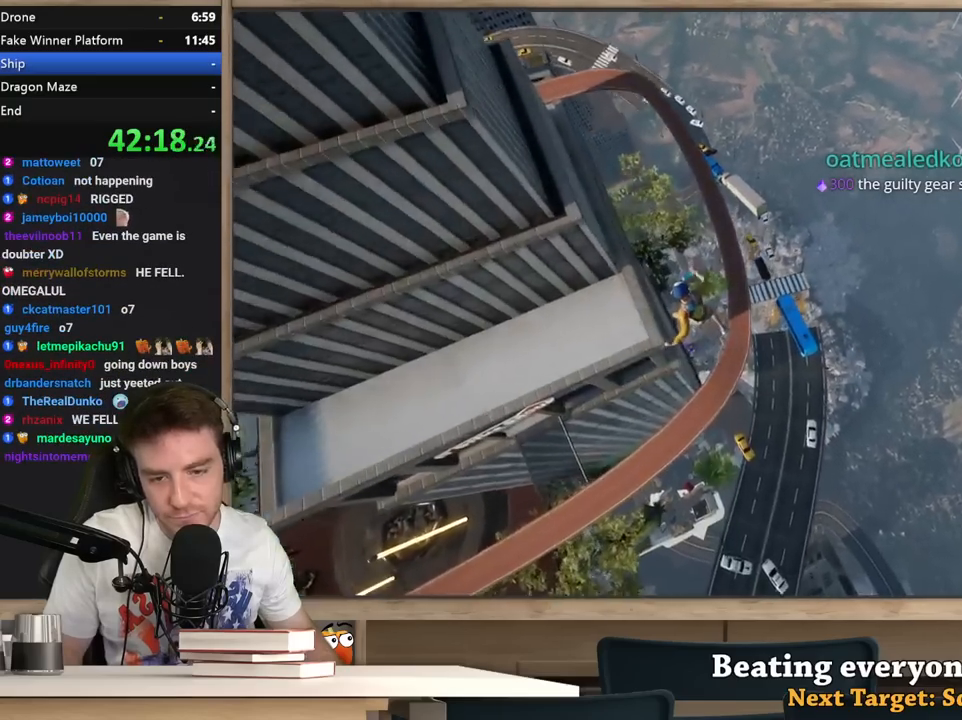
{"keys": ["w"], "mouse": [], "events": [[83, "a", "up"], [133, "w", "down"]]}
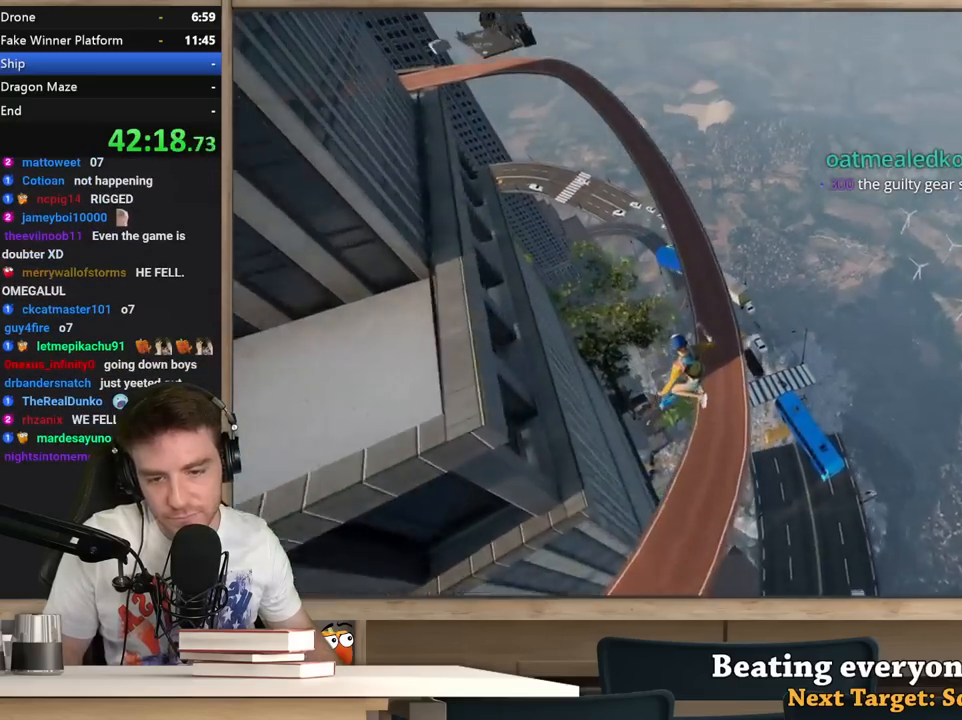
{"keys": ["w"], "mouse": [], "events": [[150, "a", "down"], [283, "a", "up"]]}
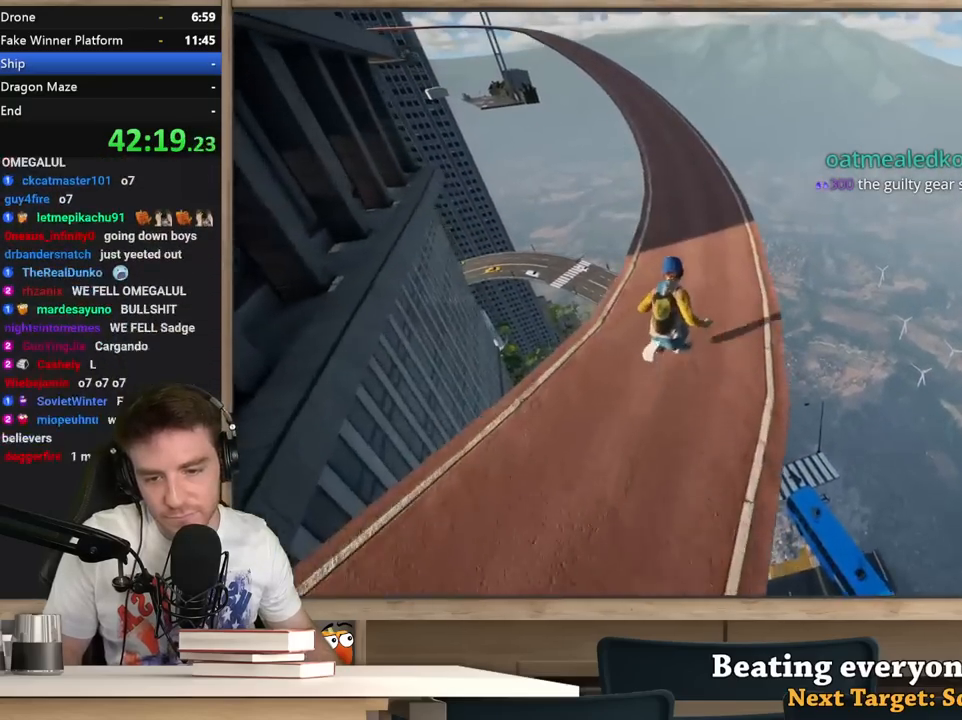
{"keys": ["shift", "w"], "mouse": [], "events": [[17, "shift", "down"]]}